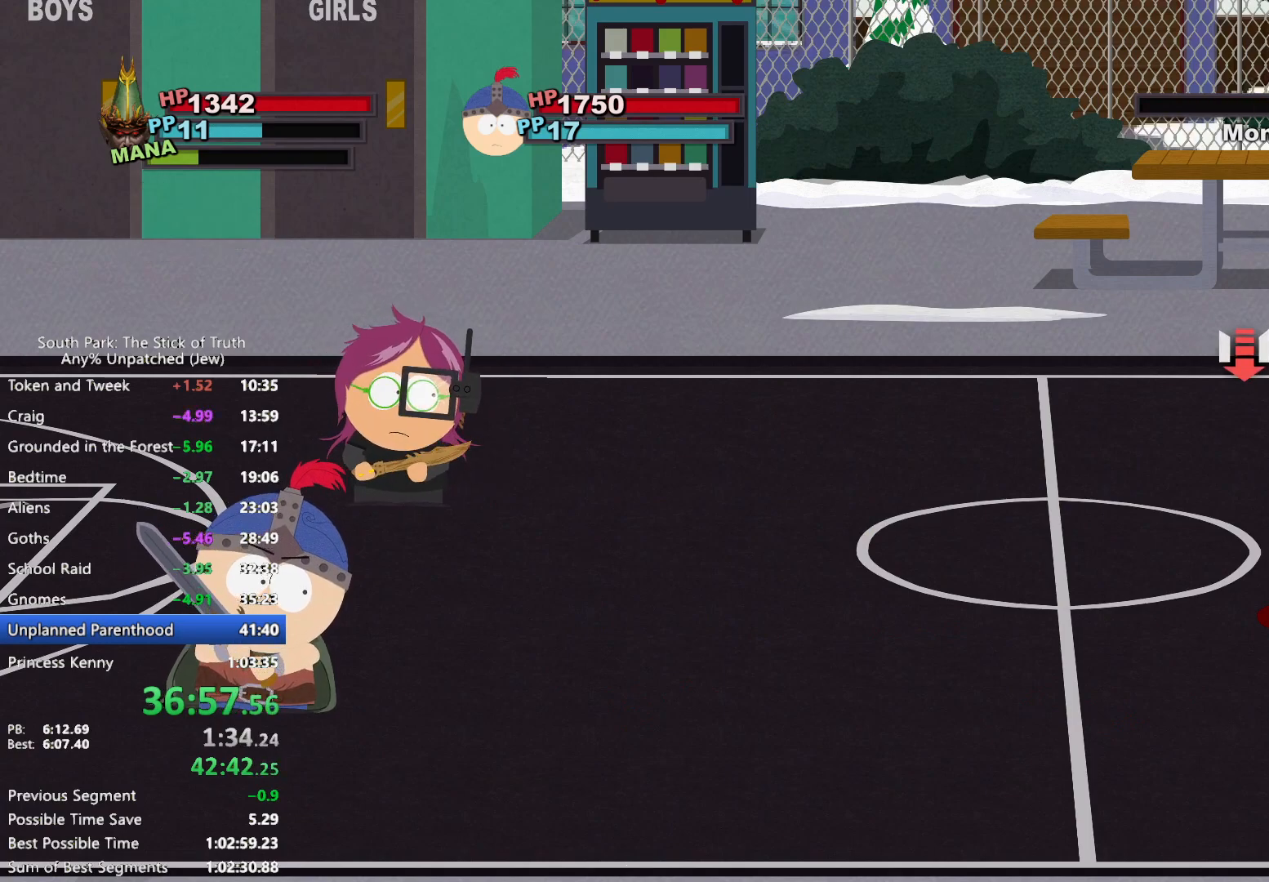
Gameplay with a controller (Xbox layout); each line is a JSON object with the inputs held at the frame after it (dt_ms = milliseconds from this image to that frame). "events" lists button and stick changes between this image and that frame as [ms after this image, input, new state], when the widget could be followed in between. Not read: HOME L3 R3.
{"dt_ms": 500, "buttons": [], "left_stick": "center", "right_stick": "center", "events": []}
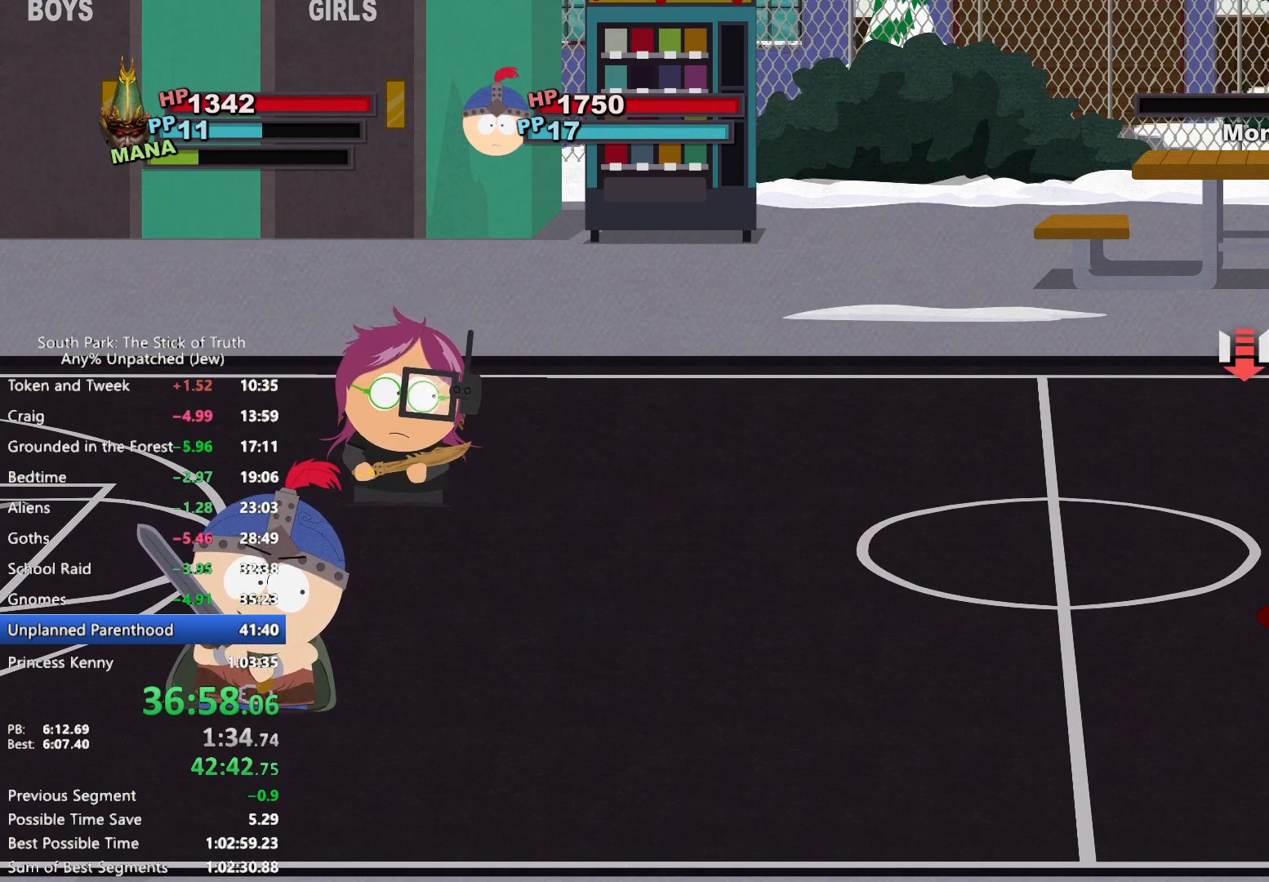
{"dt_ms": 500, "buttons": [], "left_stick": "center", "right_stick": "center", "events": []}
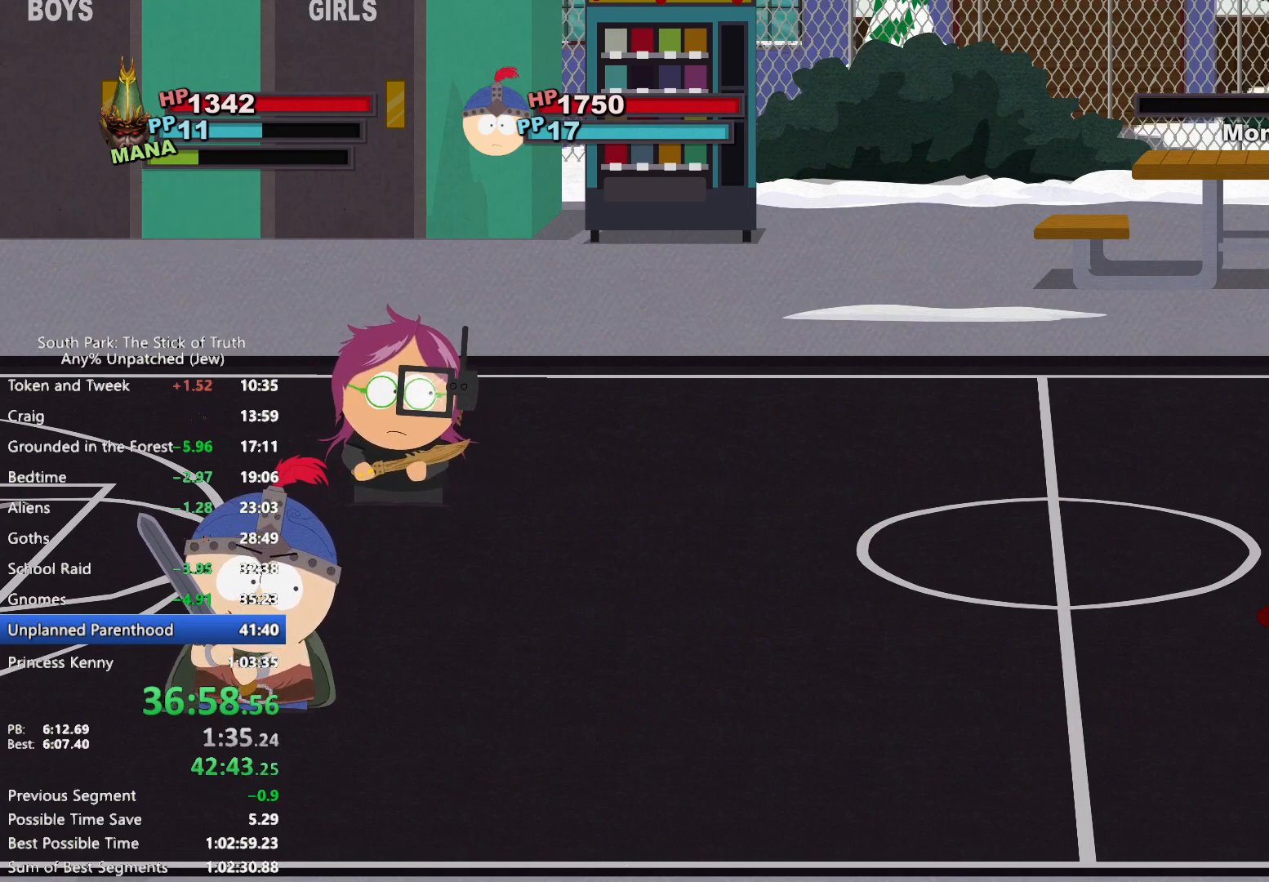
{"dt_ms": 500, "buttons": ["A"], "left_stick": "center", "right_stick": "center", "events": [[200, "A", "down"], [250, "A", "up"], [333, "A", "down"], [383, "A", "up"], [467, "A", "down"]]}
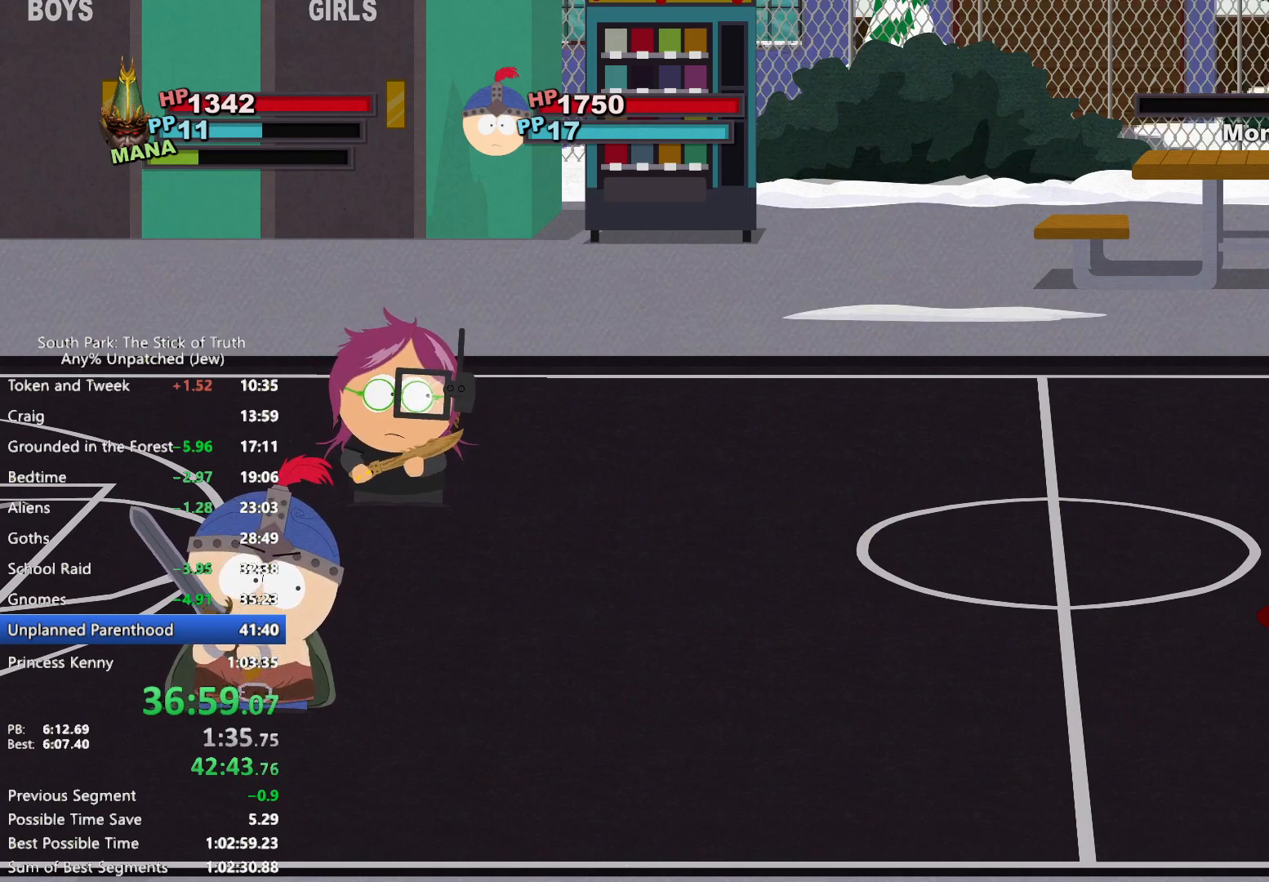
{"dt_ms": 500, "buttons": [], "left_stick": "center", "right_stick": "center", "events": [[17, "A", "up"], [100, "A", "down"], [150, "A", "up"], [200, "A", "down"], [267, "A", "up"]]}
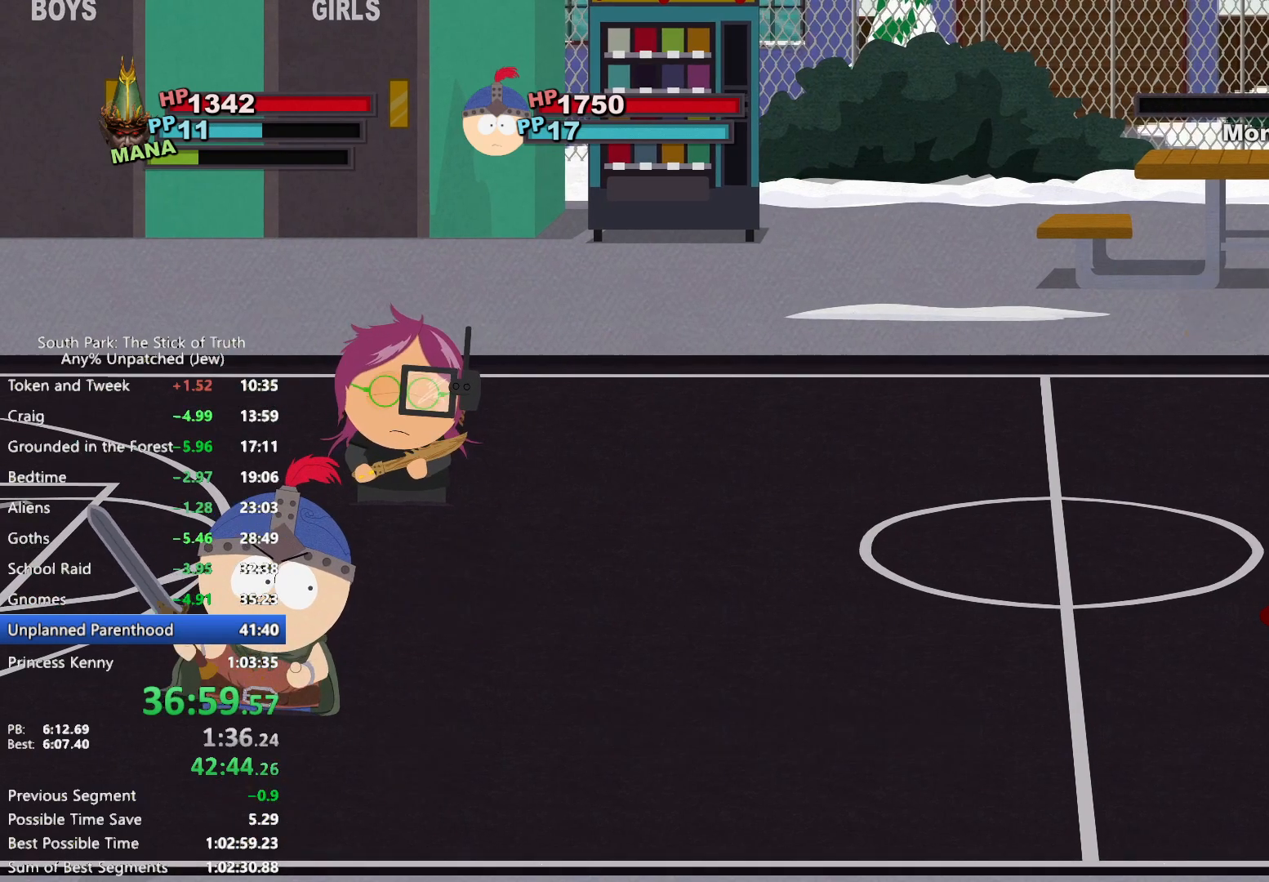
{"dt_ms": 1000, "buttons": ["A"], "left_stick": "center", "right_stick": "center", "events": [[833, "A", "down"], [883, "A", "up"], [983, "A", "down"]]}
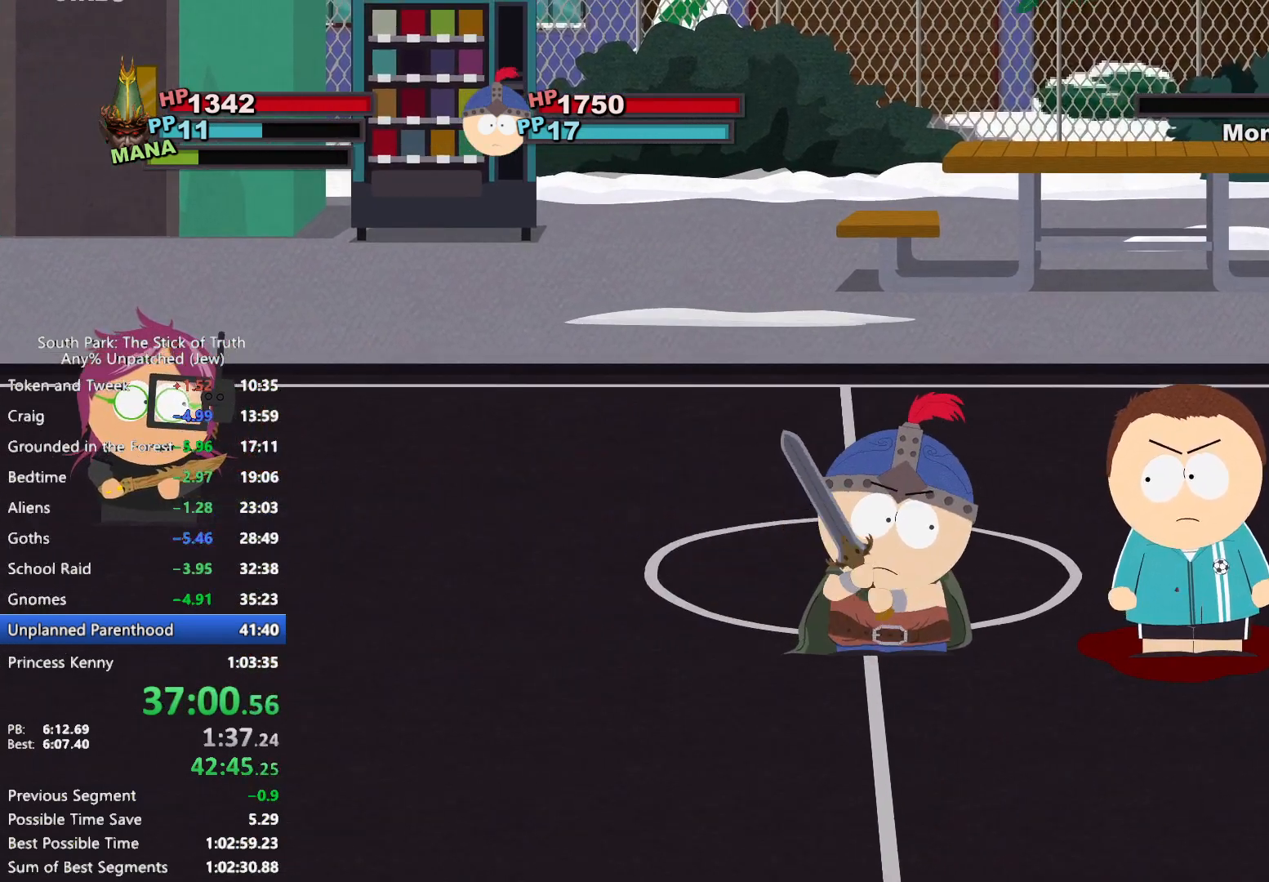
{"dt_ms": 500, "buttons": [], "left_stick": "center", "right_stick": "center", "events": [[17, "A", "up"], [83, "A", "down"], [150, "A", "up"], [200, "A", "down"], [283, "A", "up"]]}
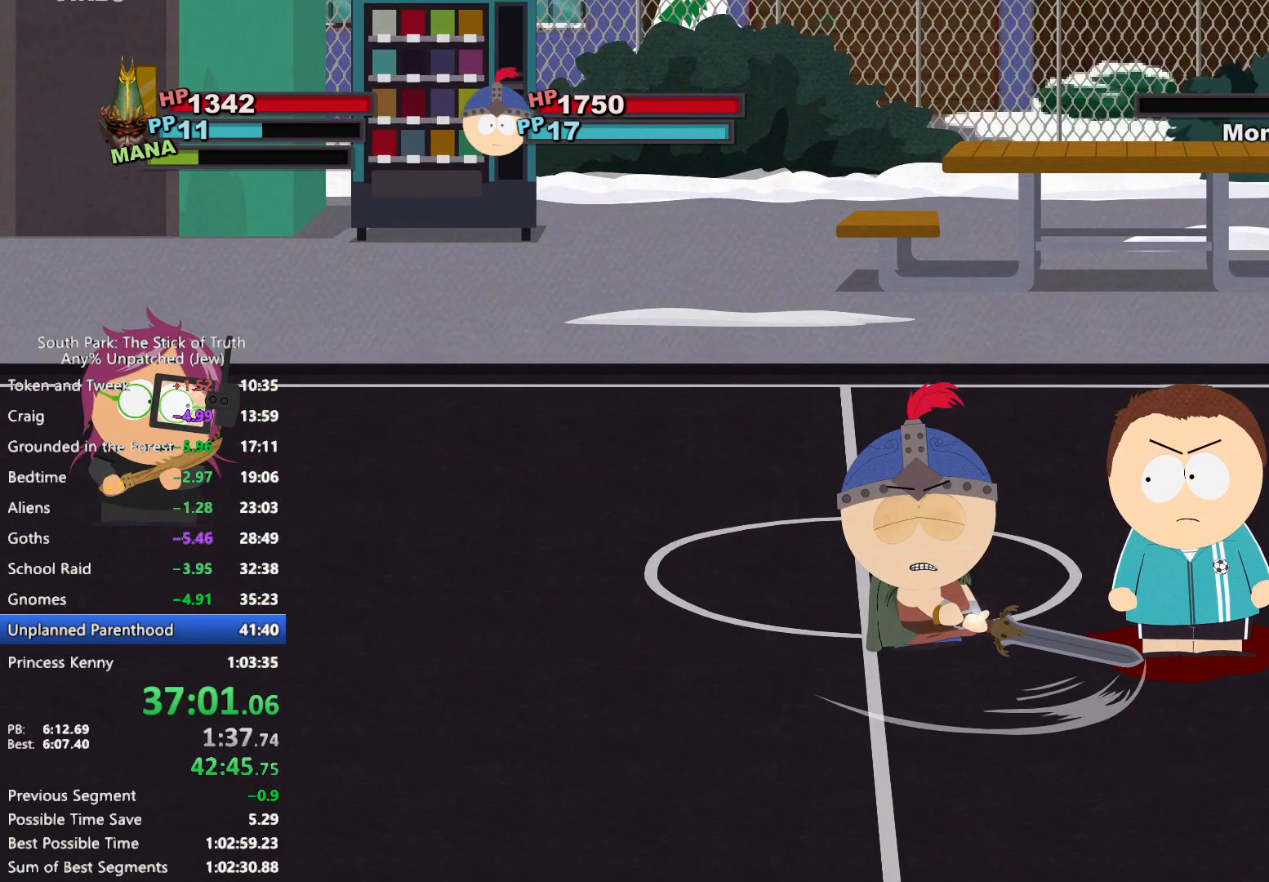
{"dt_ms": 500, "buttons": [], "left_stick": "center", "right_stick": "center", "events": []}
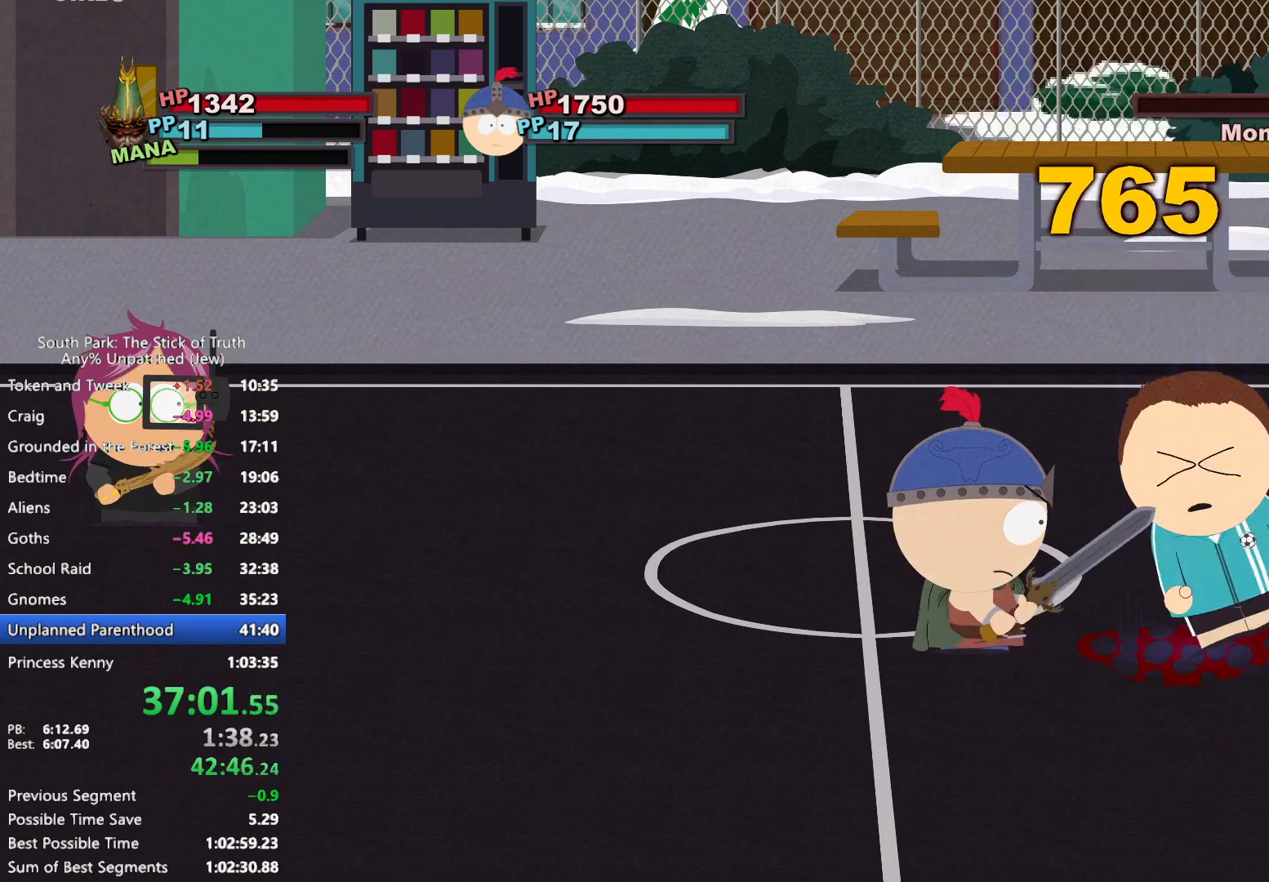
{"dt_ms": 500, "buttons": [], "left_stick": "center", "right_stick": "center", "events": []}
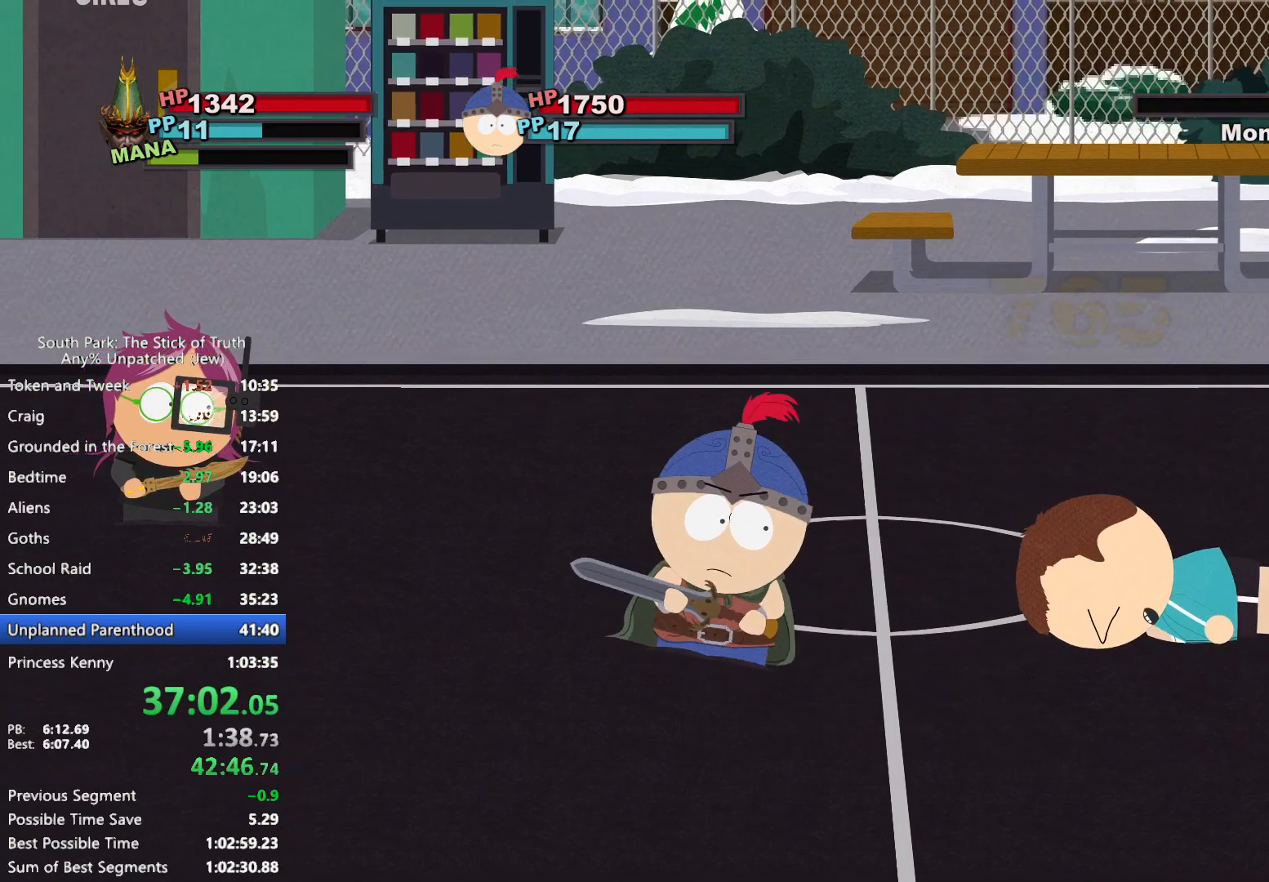
{"dt_ms": 500, "buttons": [], "left_stick": "center", "right_stick": "center", "events": []}
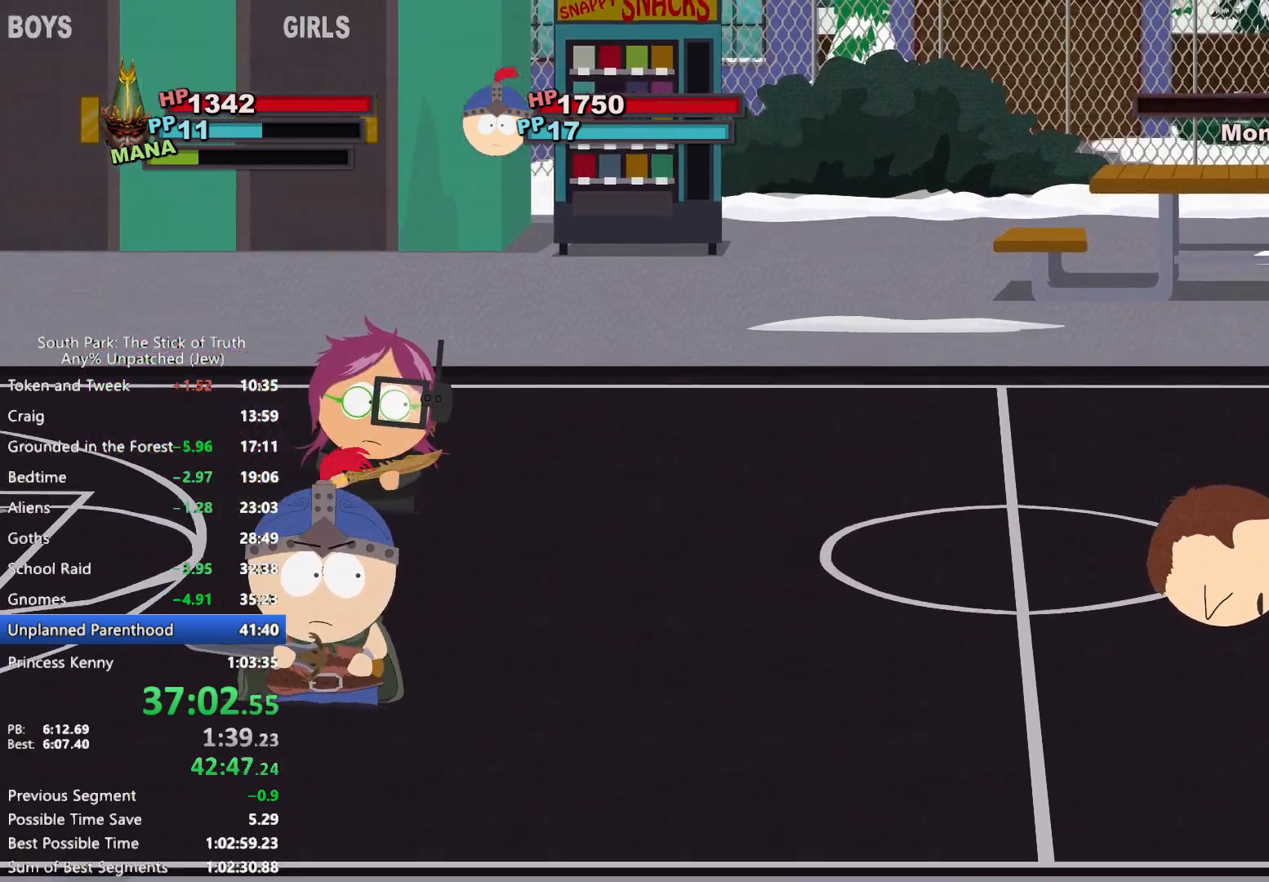
{"dt_ms": 500, "buttons": [], "left_stick": "center", "right_stick": "center", "events": []}
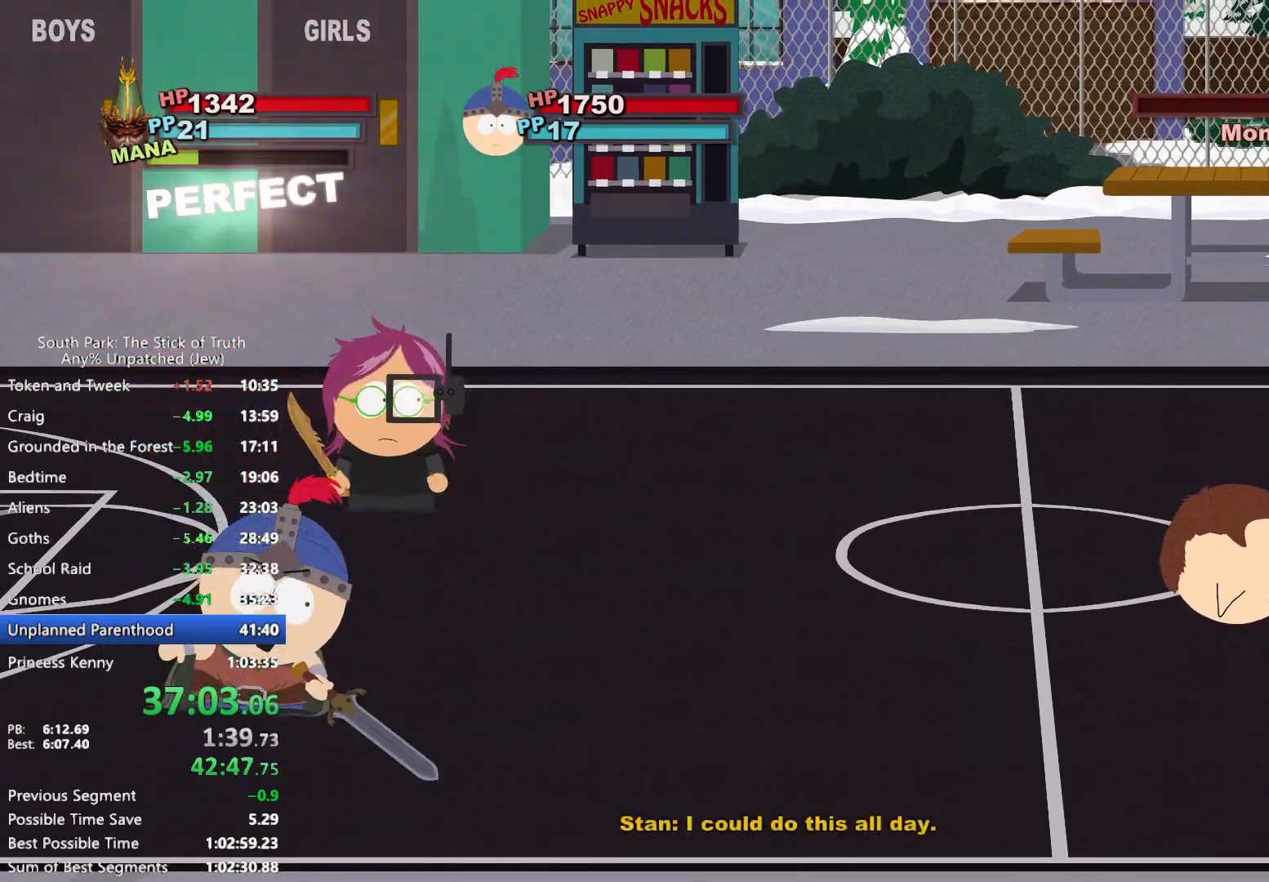
{"dt_ms": 500, "buttons": [], "left_stick": "center", "right_stick": "center", "events": []}
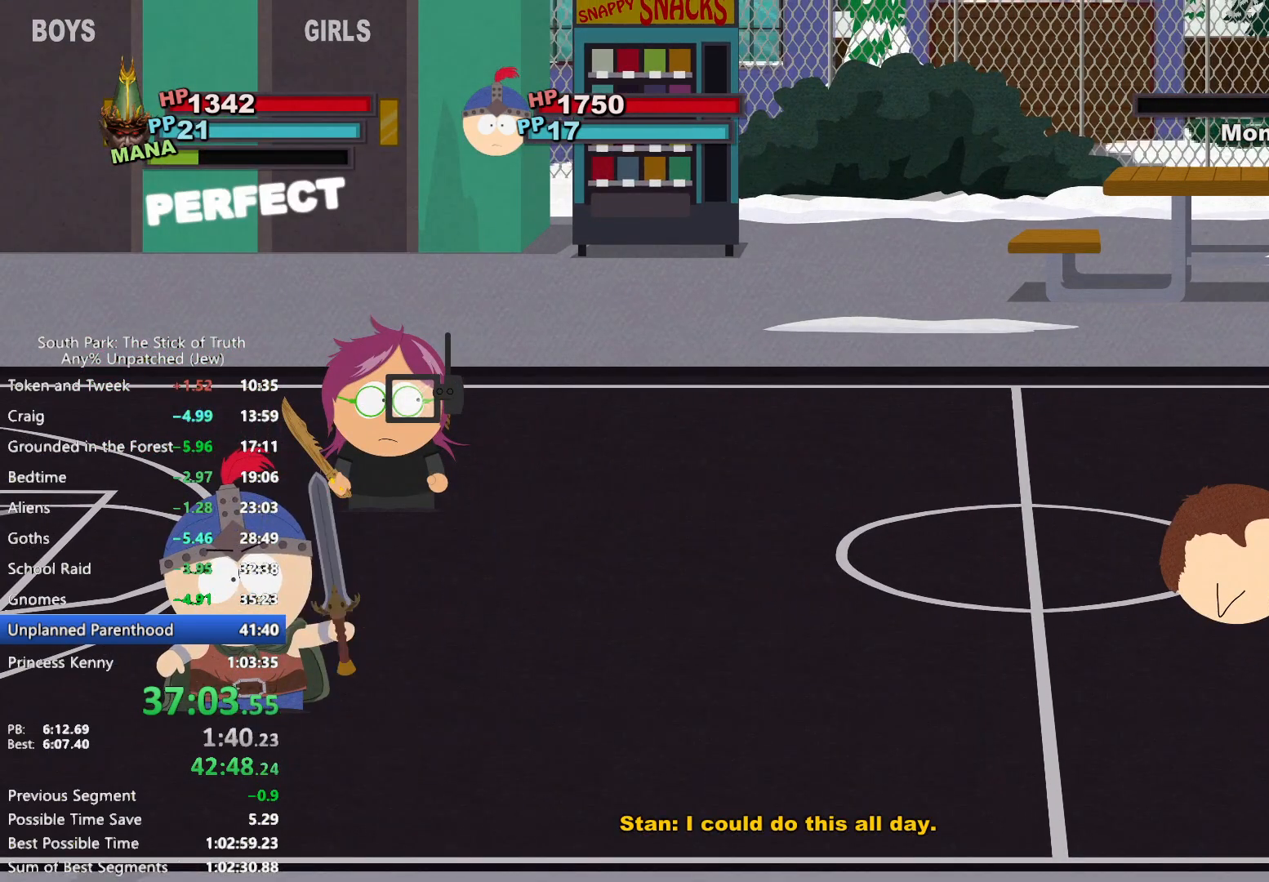
{"dt_ms": 500, "buttons": [], "left_stick": "center", "right_stick": "center", "events": []}
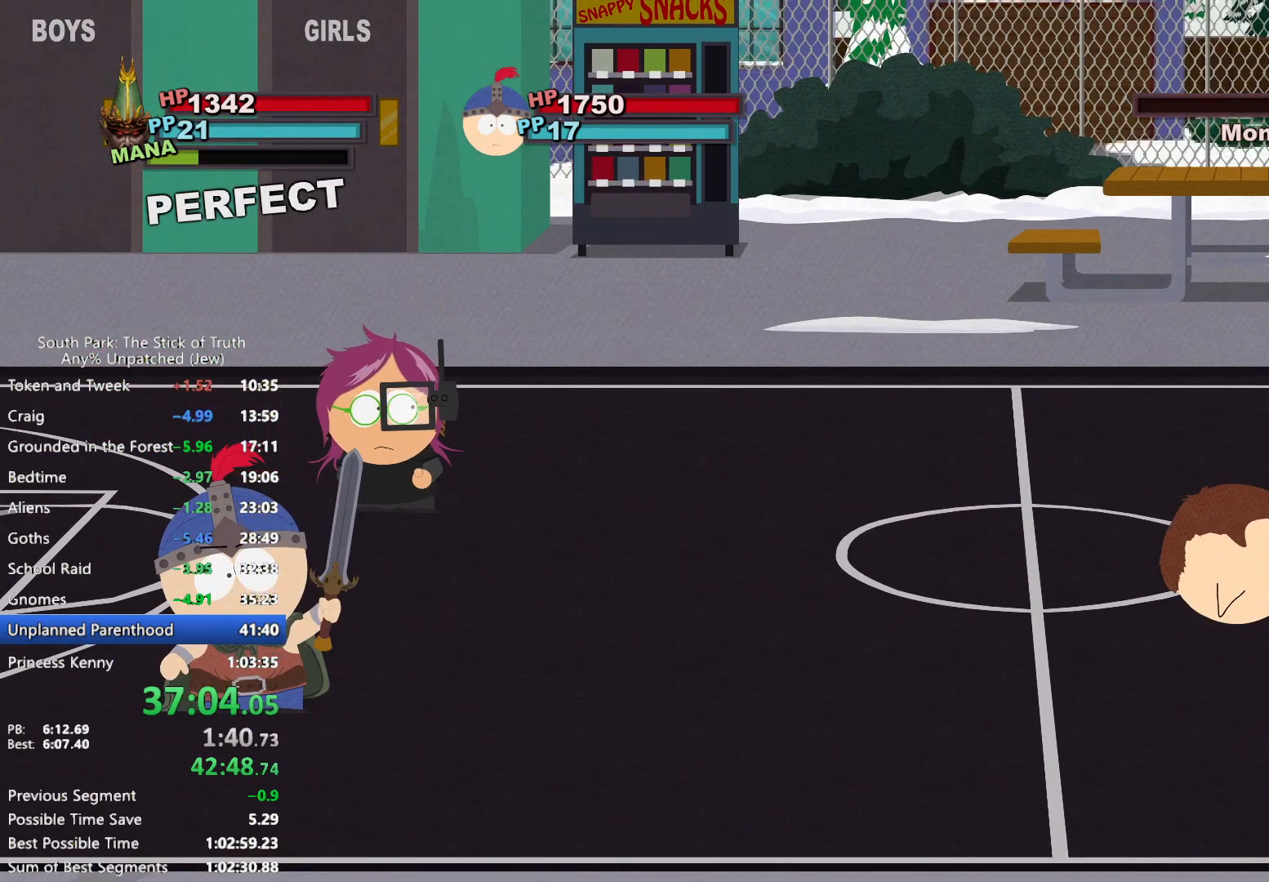
{"dt_ms": 500, "buttons": [], "left_stick": "center", "right_stick": "center", "events": []}
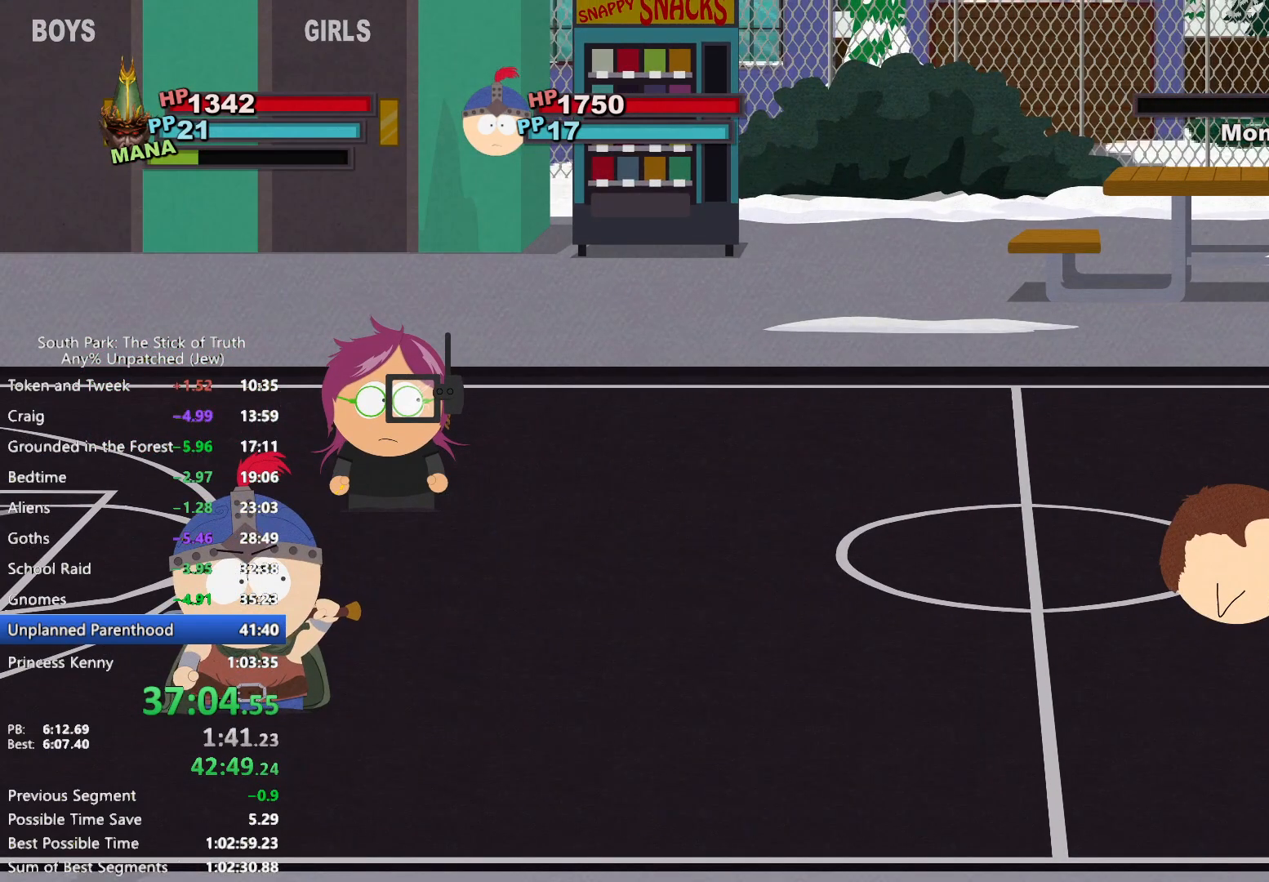
{"dt_ms": 500, "buttons": [], "left_stick": "center", "right_stick": "center", "events": []}
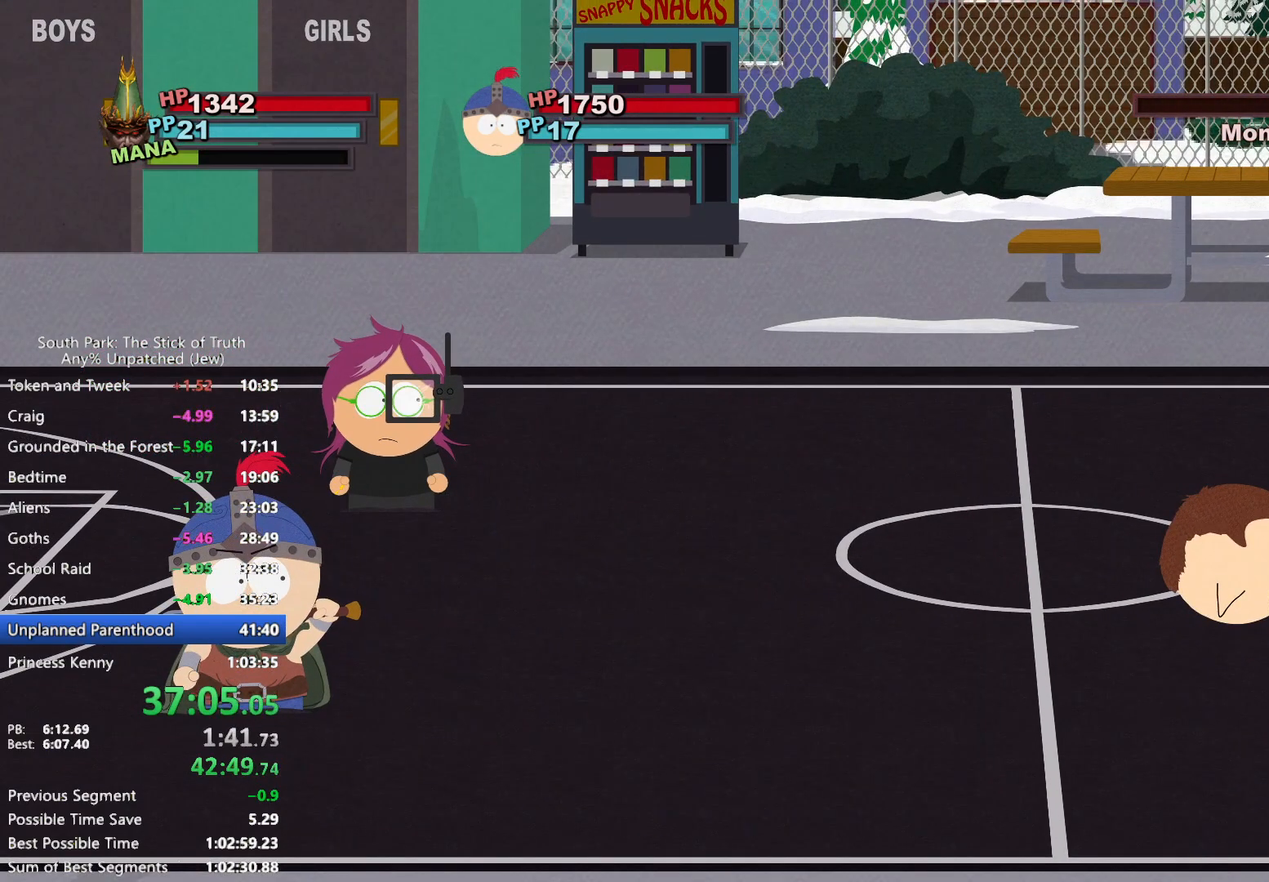
{"dt_ms": 500, "buttons": [], "left_stick": "center", "right_stick": "center", "events": []}
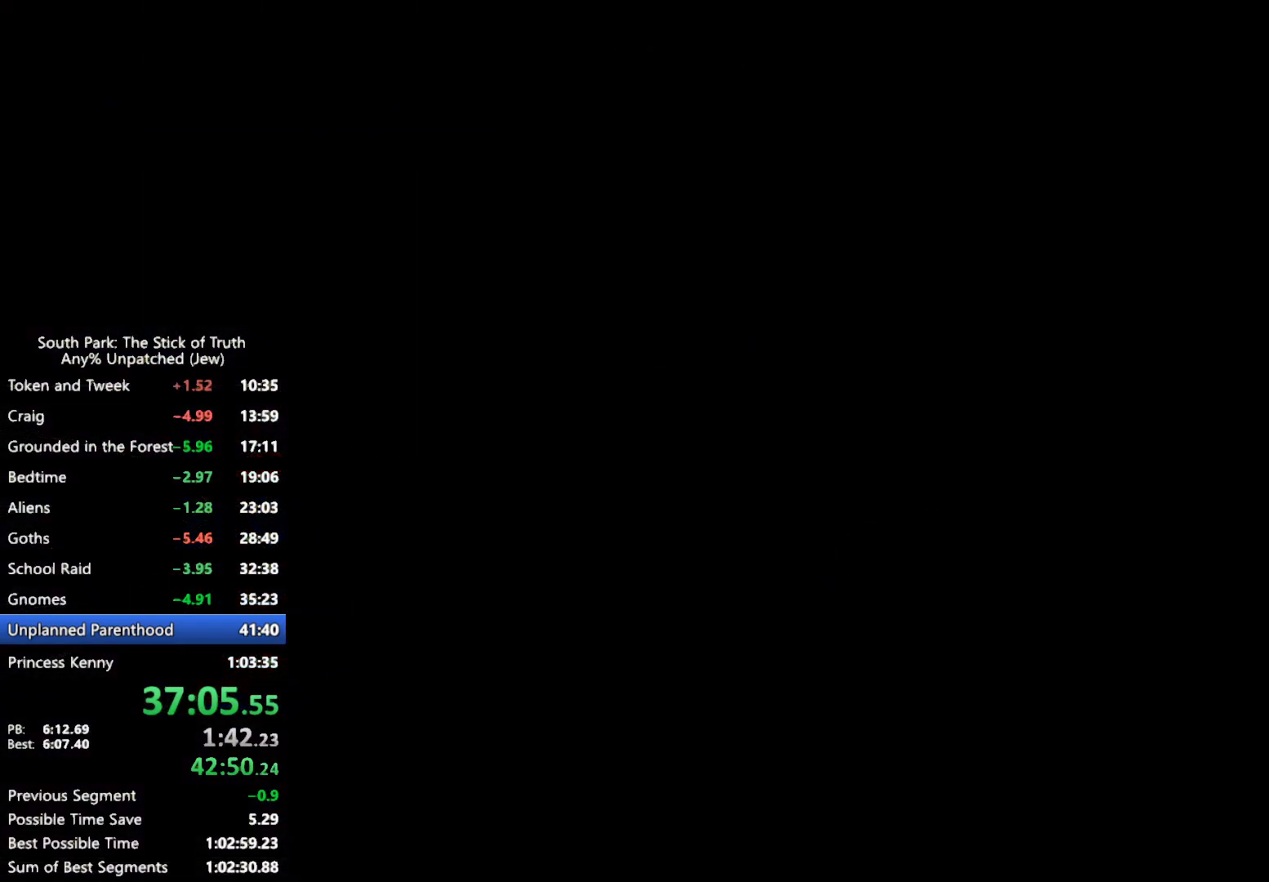
{"dt_ms": 500, "buttons": ["B"], "left_stick": "left", "right_stick": "center", "events": [[233, "left_stick", "left"], [283, "B", "down"]]}
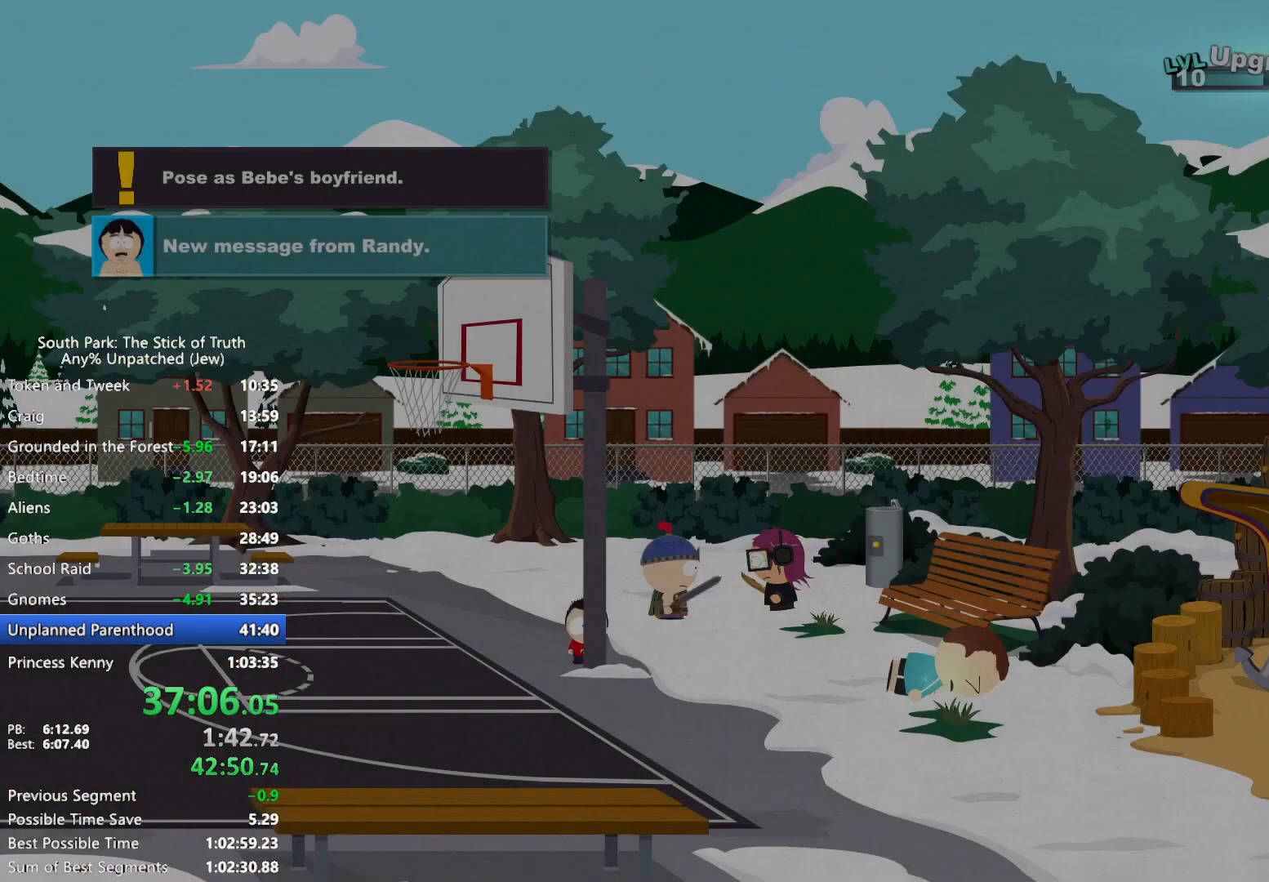
{"dt_ms": 500, "buttons": ["B"], "left_stick": "left", "right_stick": "center", "events": []}